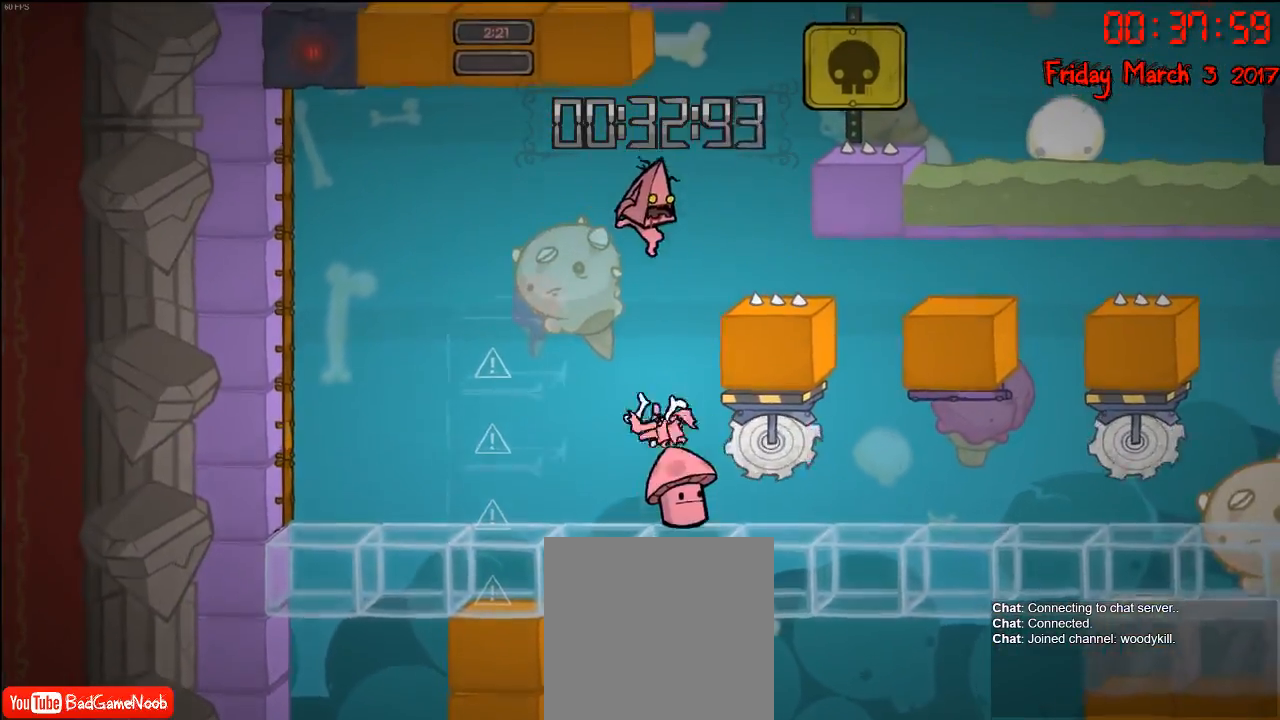
Gameplay with a controller (Xbox layout); each line is a JSON object with the inputs held at the frame after it. "events" lists button and stick changes between this image and that frame as [ms after this image, input, new state], when the widget could be followed in between.
{"buttons": [], "left_stick": "center", "right_stick": "center", "events": [[50, "A", "down"], [217, "left_stick", "left"], [333, "A", "up"], [483, "left_stick", "center"]]}
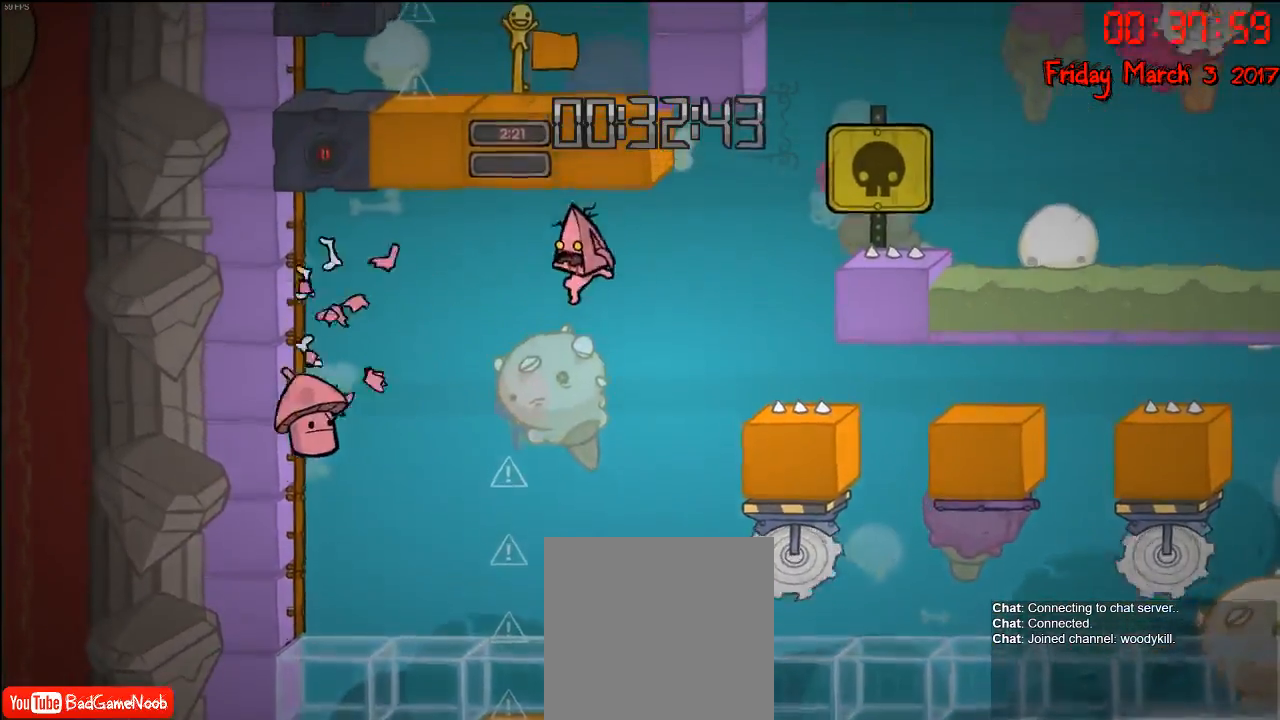
{"buttons": [], "left_stick": "center", "right_stick": "center", "events": [[167, "left_stick", "left"], [417, "left_stick", "center"]]}
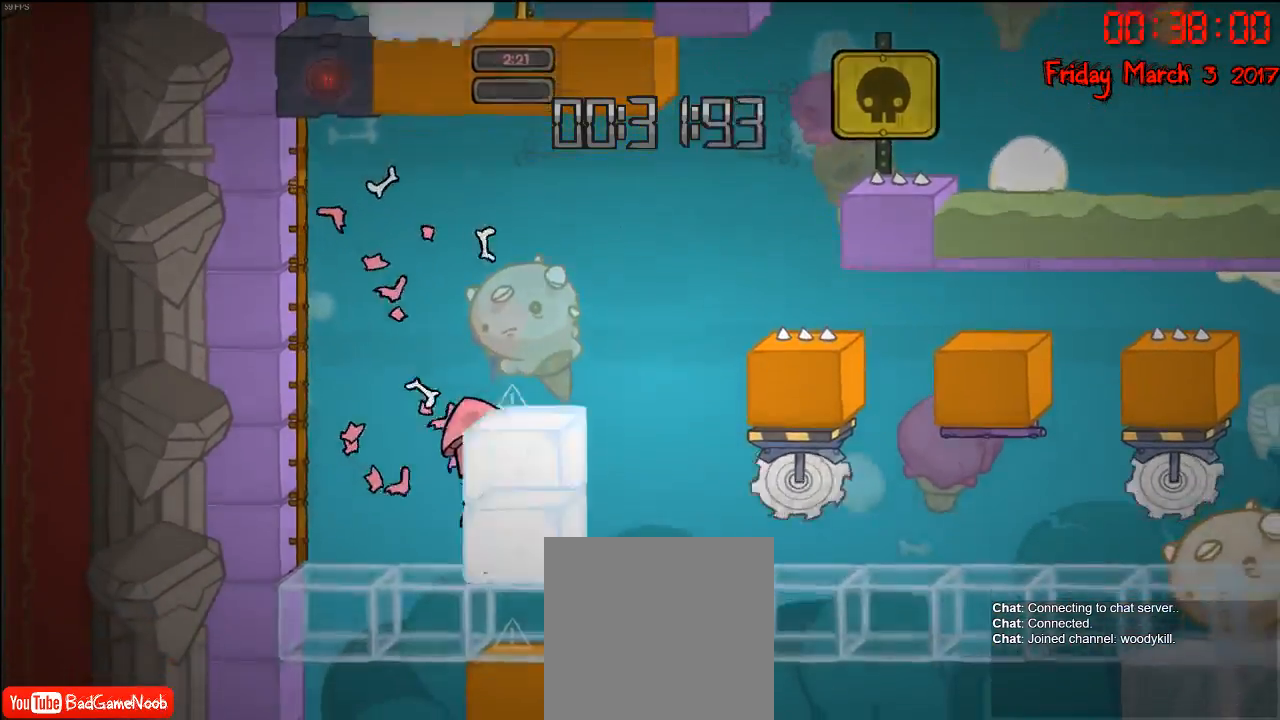
{"buttons": [], "left_stick": "center", "right_stick": "center", "events": [[283, "left_stick", "left"], [483, "left_stick", "center"]]}
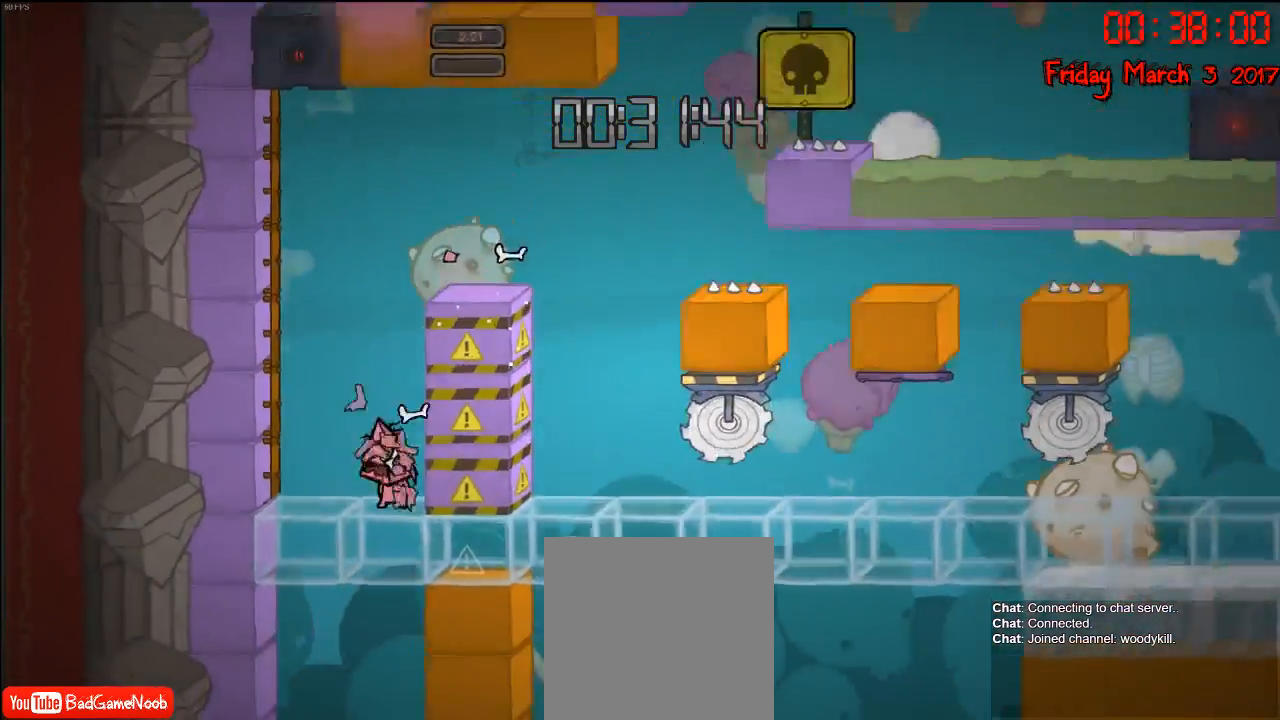
{"buttons": [], "left_stick": "right", "right_stick": "center", "events": [[300, "A", "down"], [417, "A", "up"], [500, "left_stick", "right"]]}
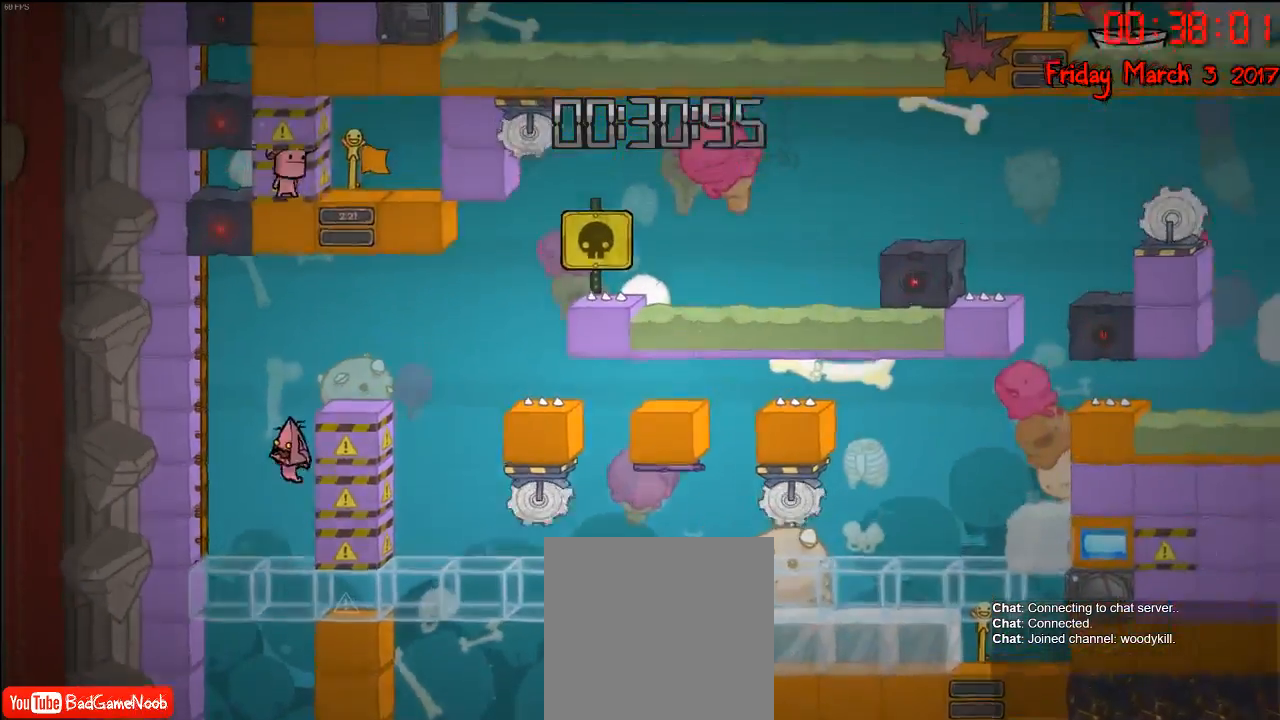
{"buttons": [], "left_stick": "right", "right_stick": "center", "events": [[133, "A", "down"], [400, "A", "up"]]}
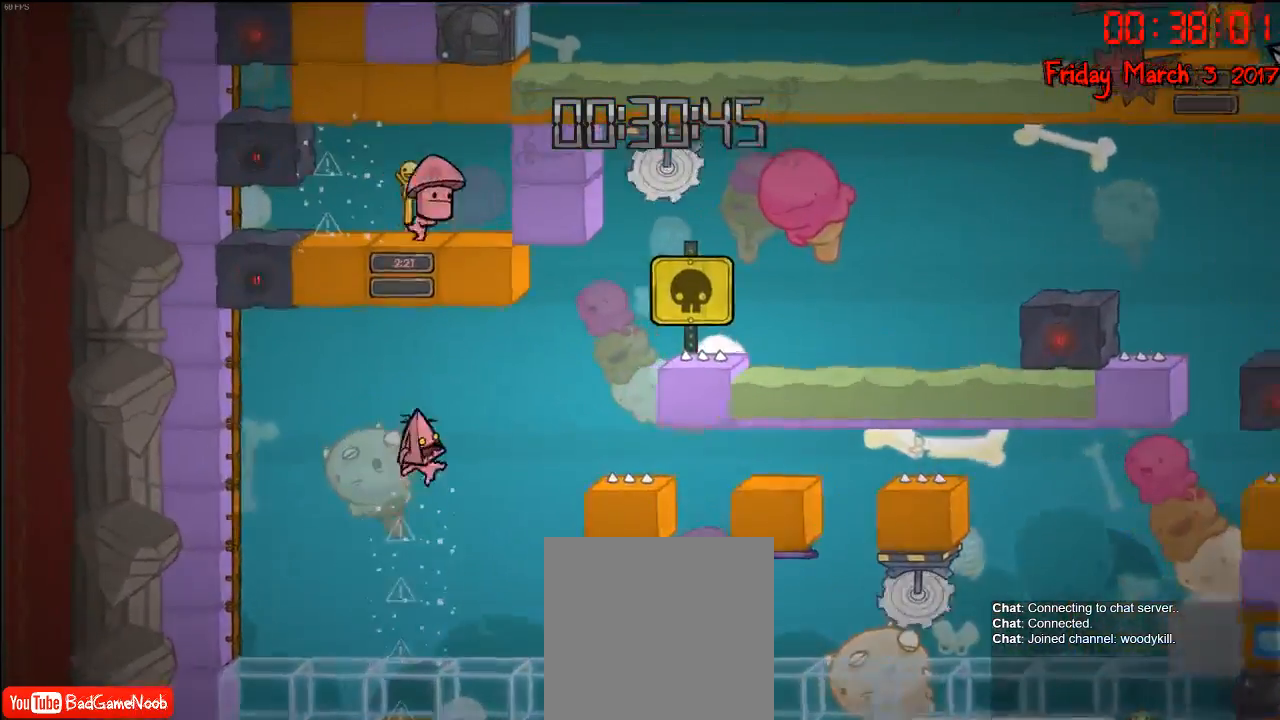
{"buttons": [], "left_stick": "right", "right_stick": "center", "events": [[100, "left_stick", "left"], [367, "left_stick", "center"], [417, "left_stick", "right"]]}
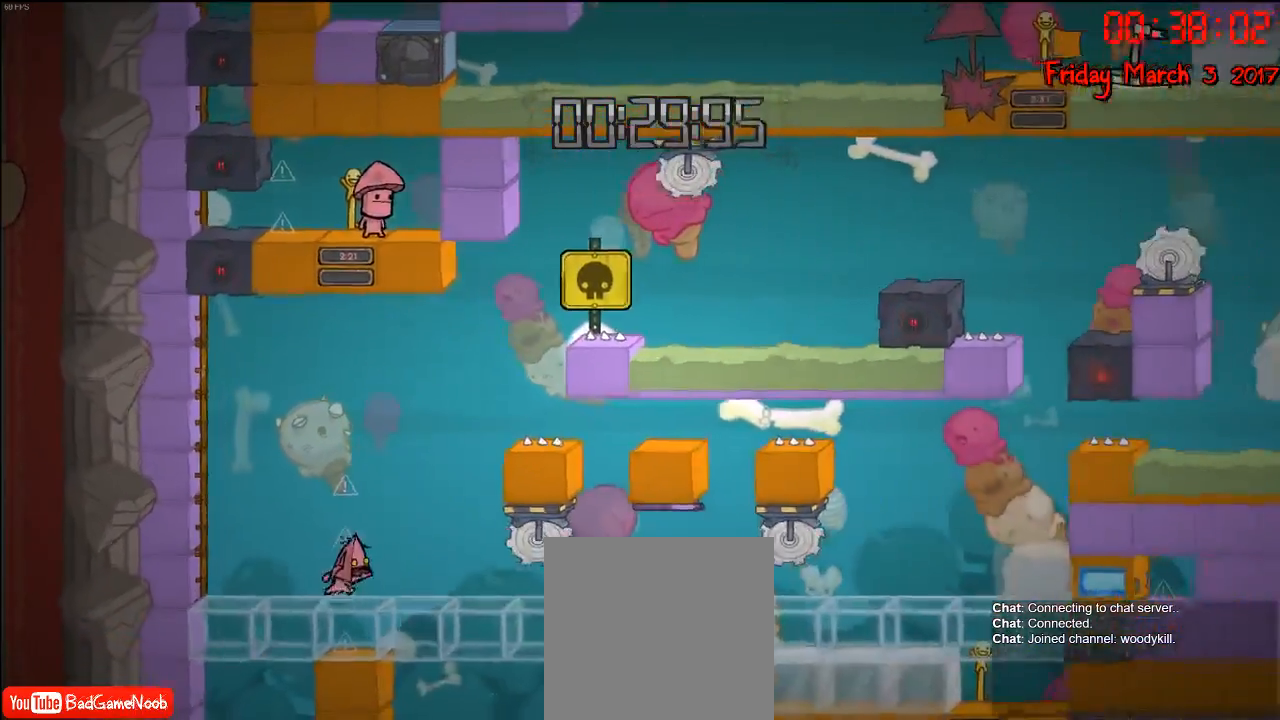
{"buttons": ["X"], "left_stick": "right", "right_stick": "center", "events": [[367, "X", "down"]]}
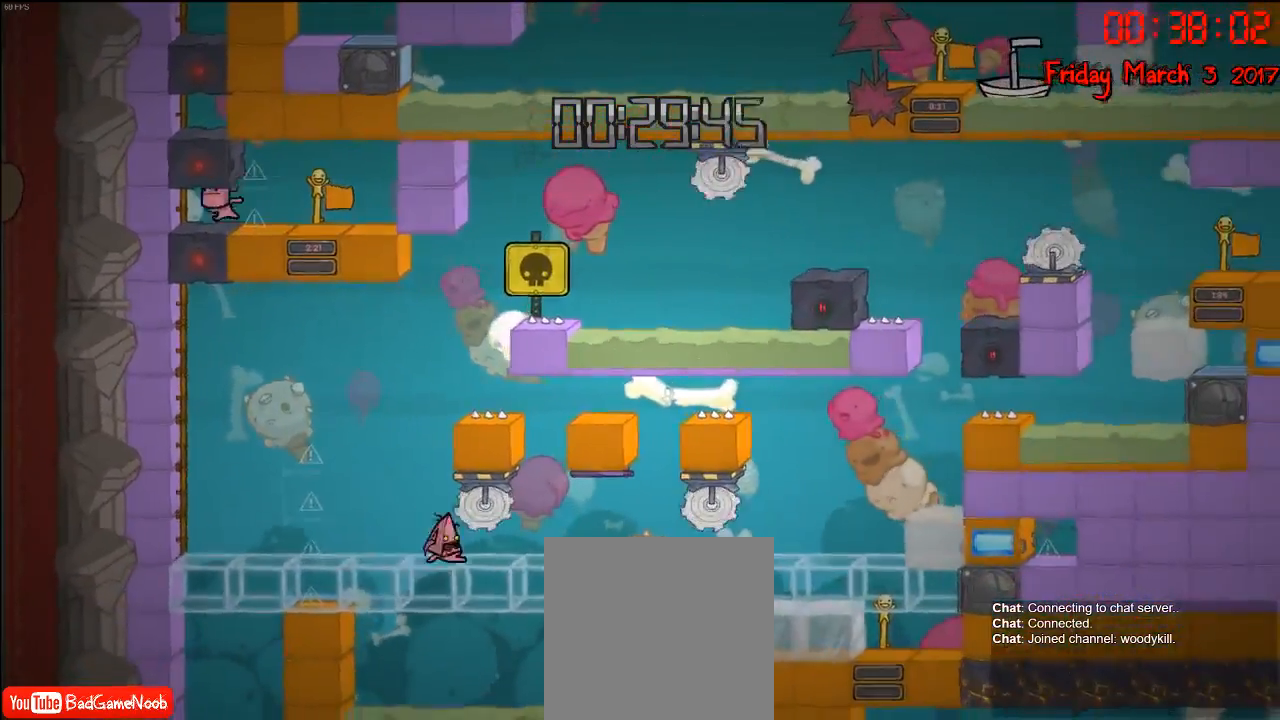
{"buttons": ["X"], "left_stick": "right", "right_stick": "center", "events": []}
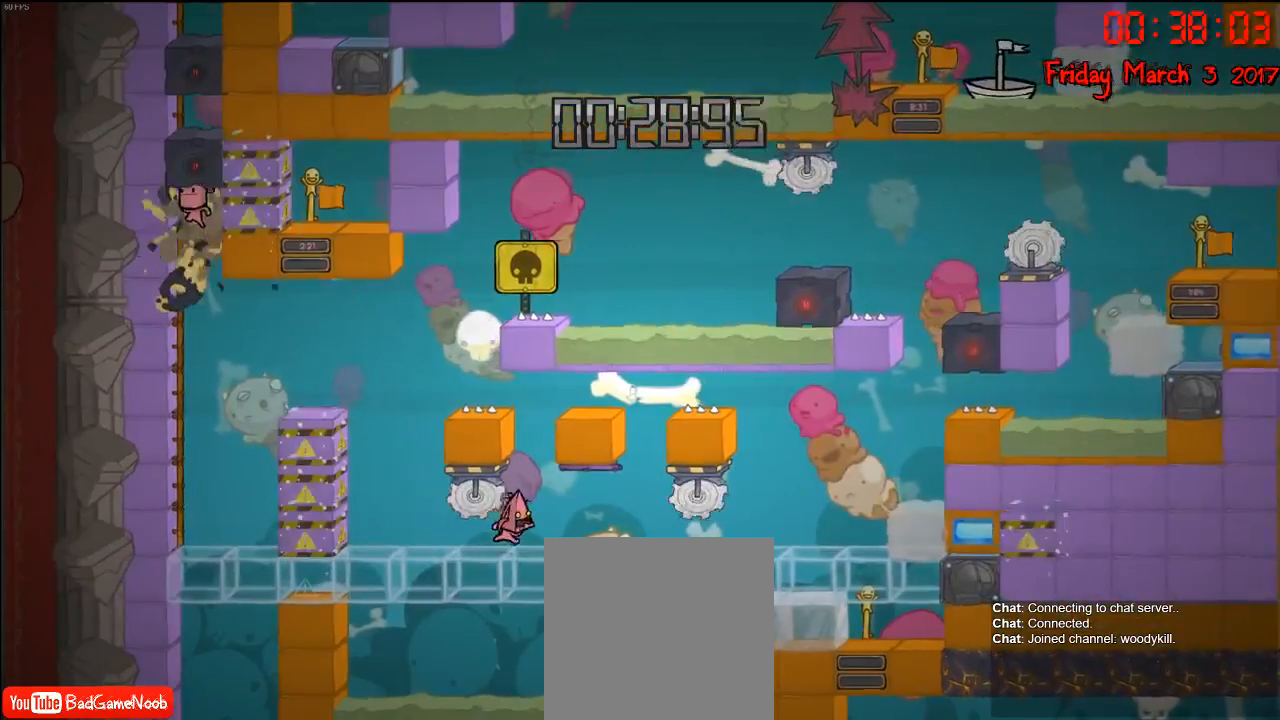
{"buttons": [], "left_stick": "right", "right_stick": "center", "events": [[417, "X", "up"]]}
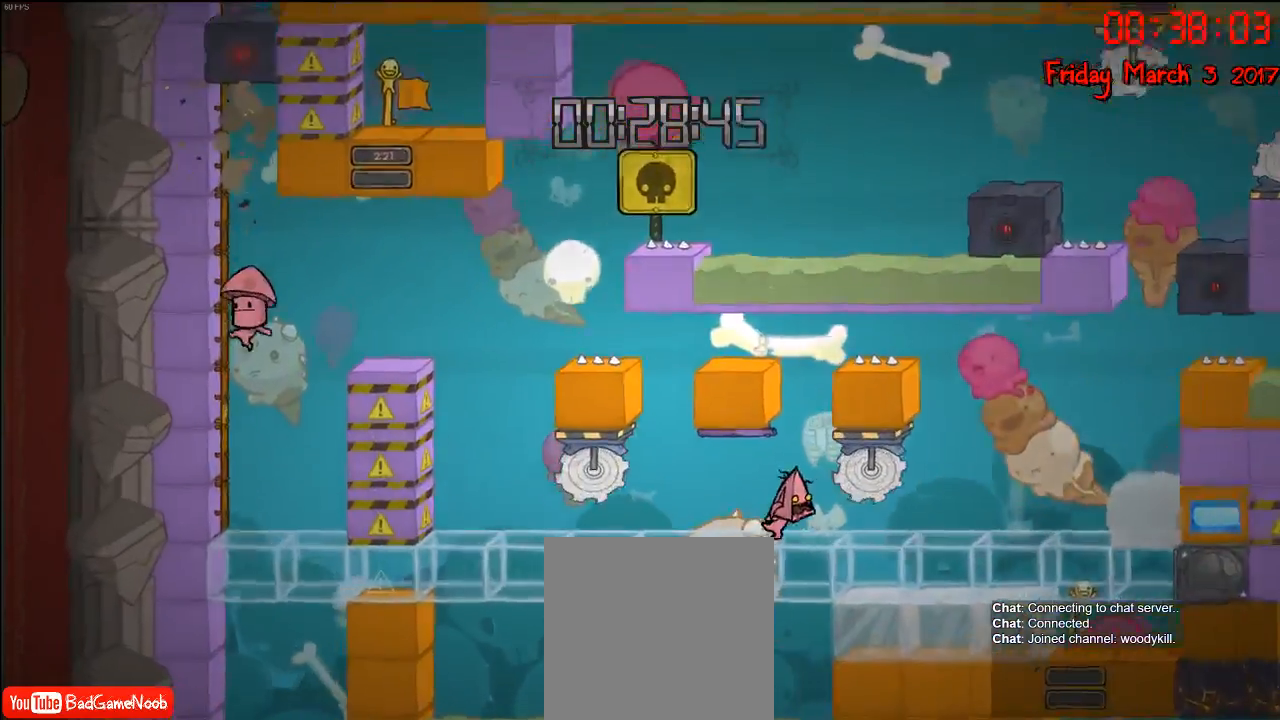
{"buttons": ["X"], "left_stick": "right", "right_stick": "center", "events": [[50, "X", "down"]]}
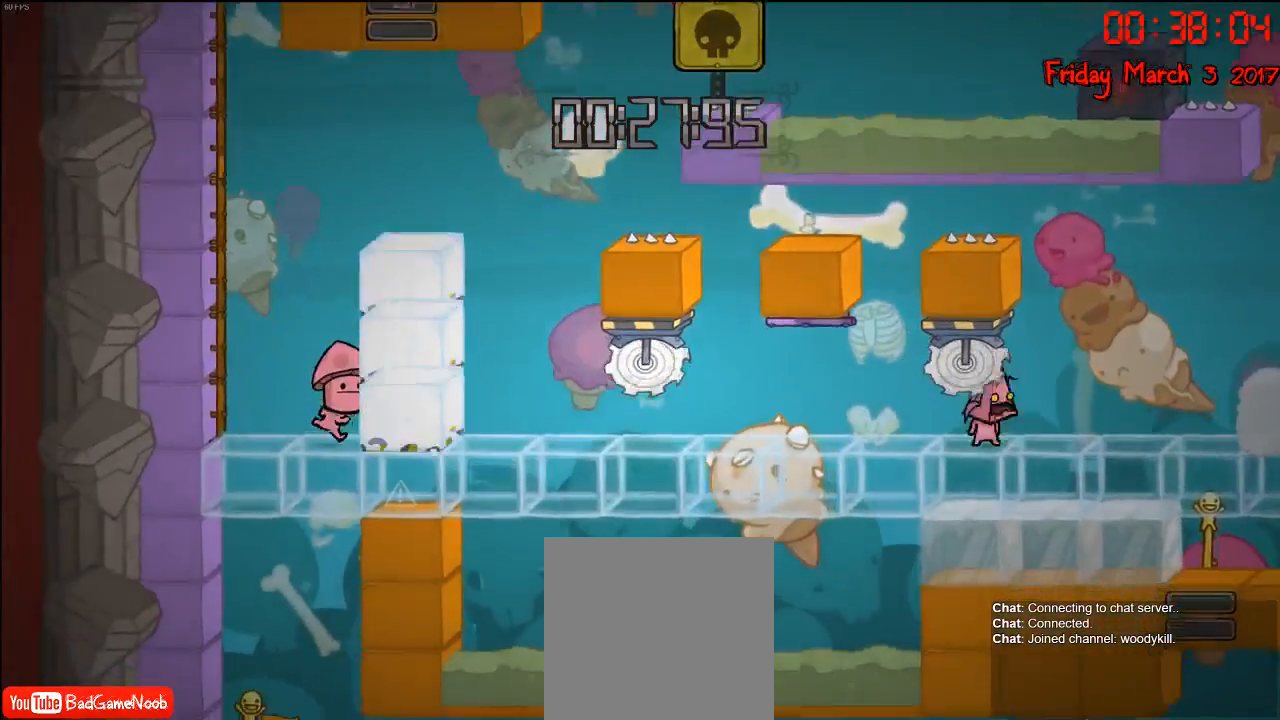
{"buttons": [], "left_stick": "right", "right_stick": "center", "events": [[367, "X", "up"]]}
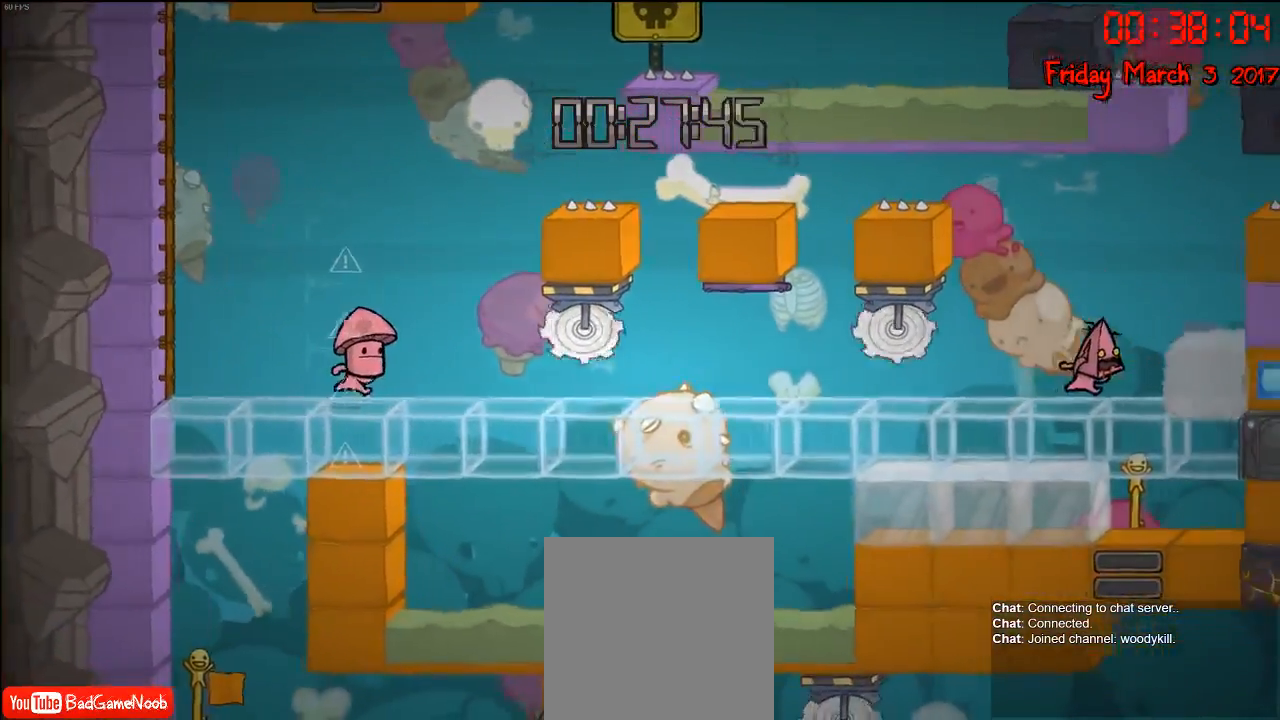
{"buttons": ["R2"], "left_stick": "right", "right_stick": "center", "events": [[333, "R2", "down"]]}
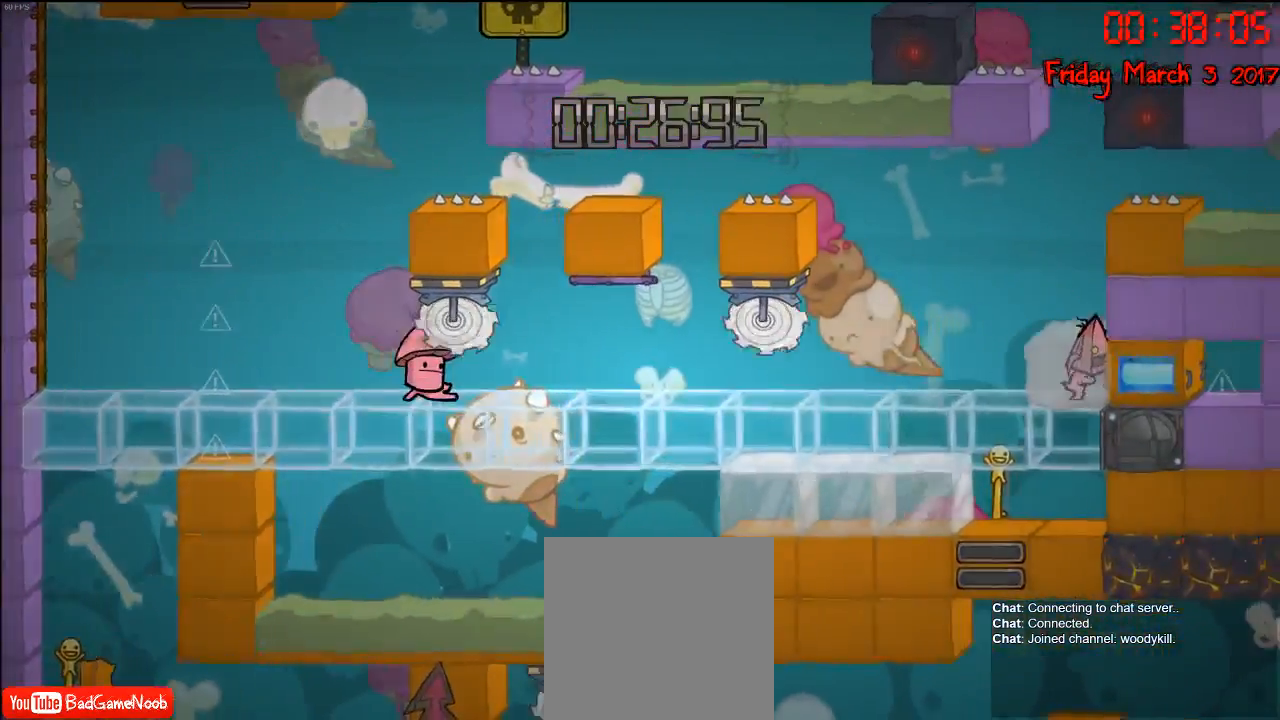
{"buttons": ["R2"], "left_stick": "right", "right_stick": "center", "events": []}
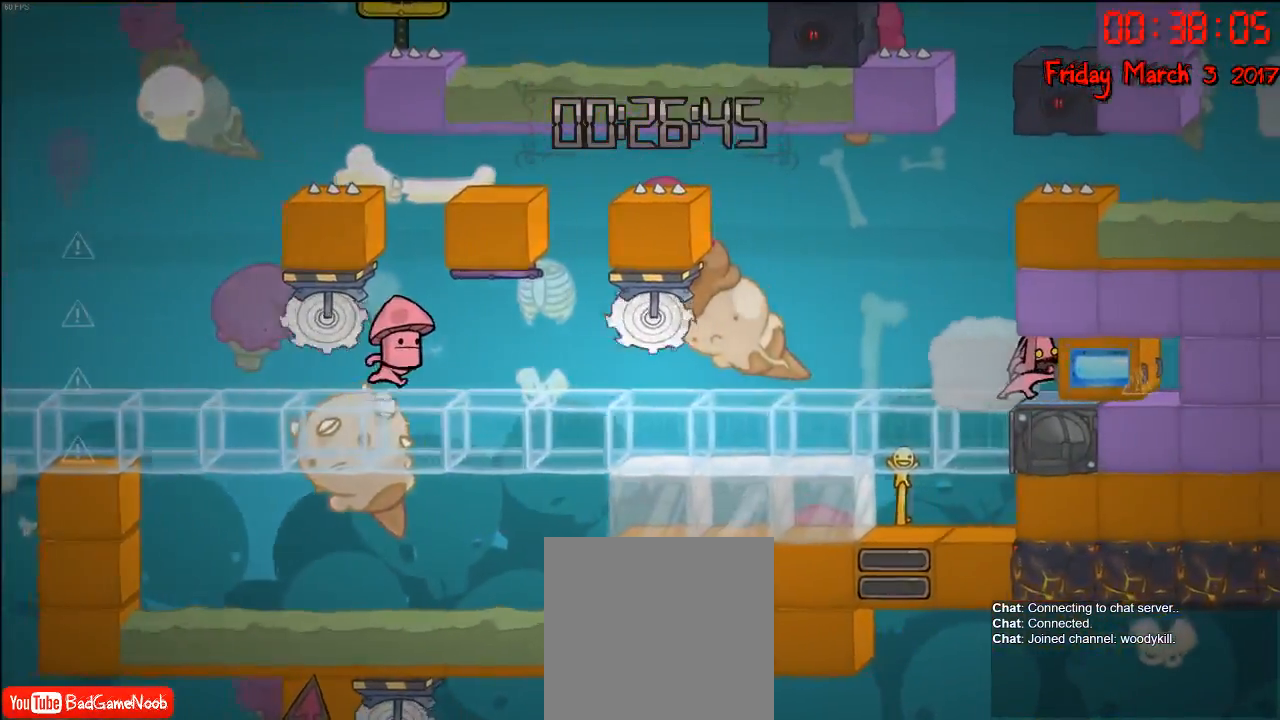
{"buttons": [], "left_stick": "right", "right_stick": "center", "events": [[450, "R2", "up"]]}
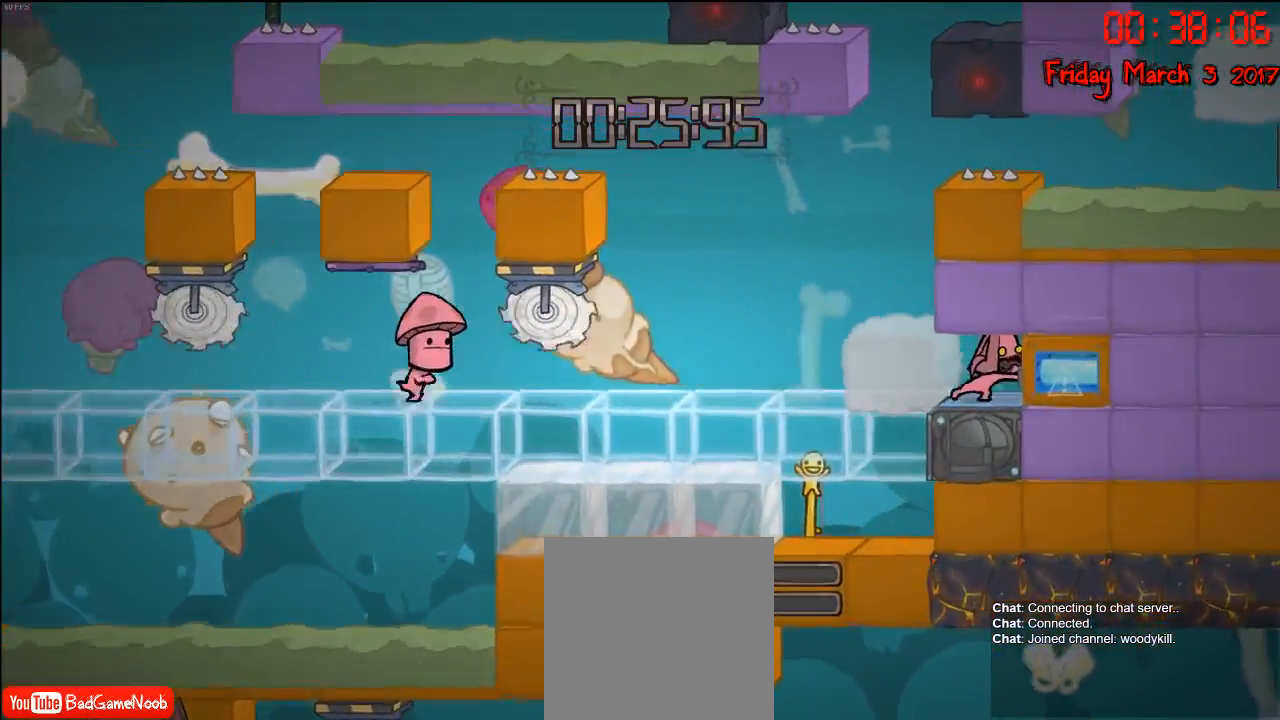
{"buttons": [], "left_stick": "right", "right_stick": "center", "events": [[33, "left_stick", "center"], [133, "left_stick", "left"], [350, "left_stick", "center"], [500, "left_stick", "right"]]}
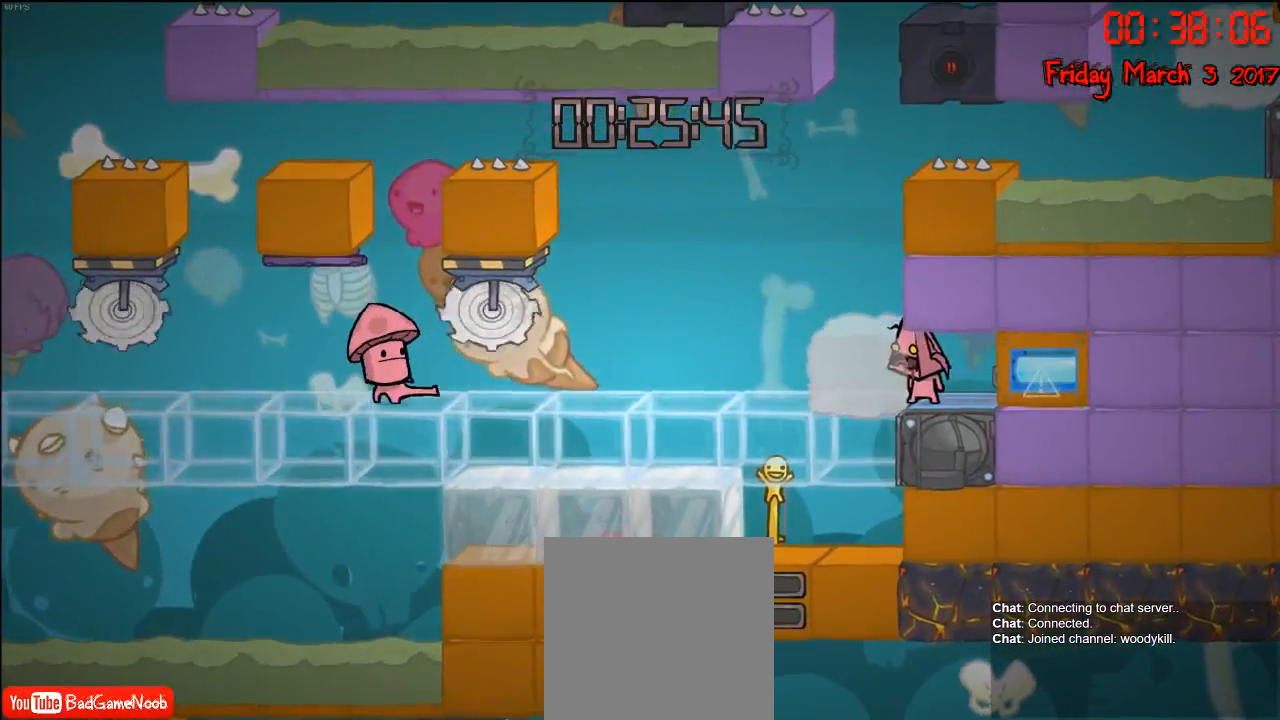
{"buttons": [], "left_stick": "center", "right_stick": "center", "events": [[283, "left_stick", "center"]]}
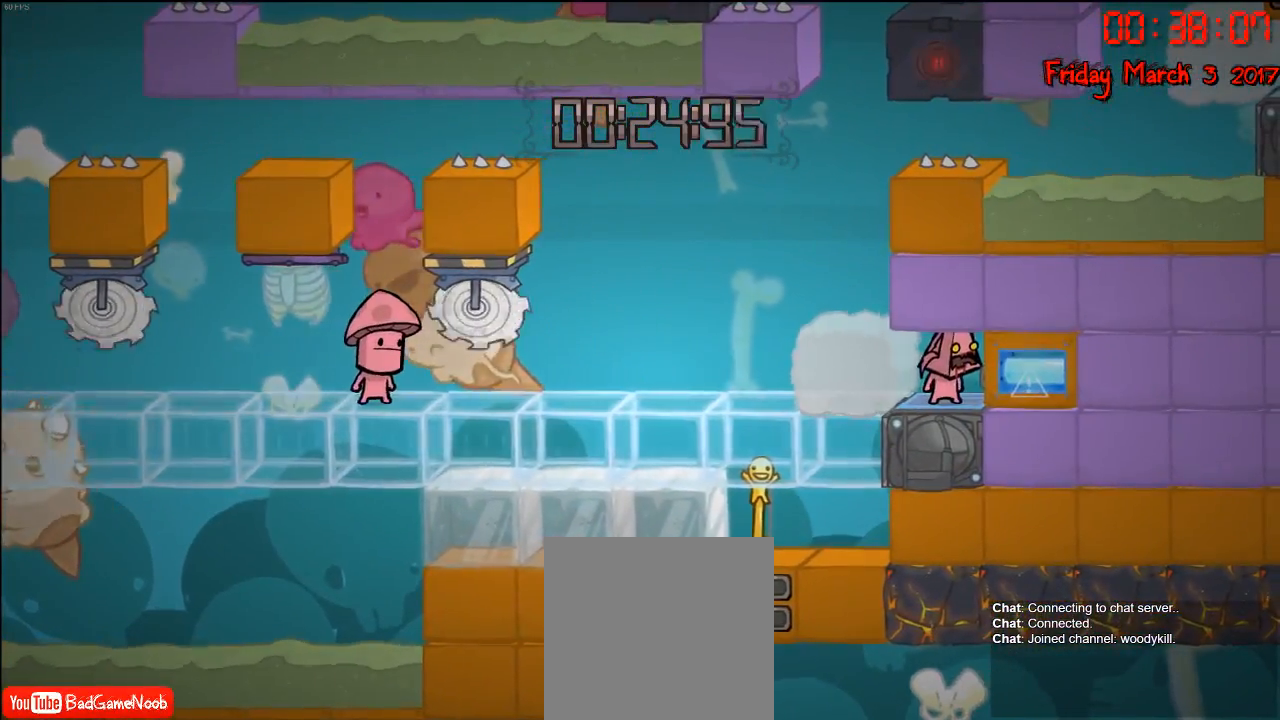
{"buttons": [], "left_stick": "left", "right_stick": "center", "events": [[483, "left_stick", "left"]]}
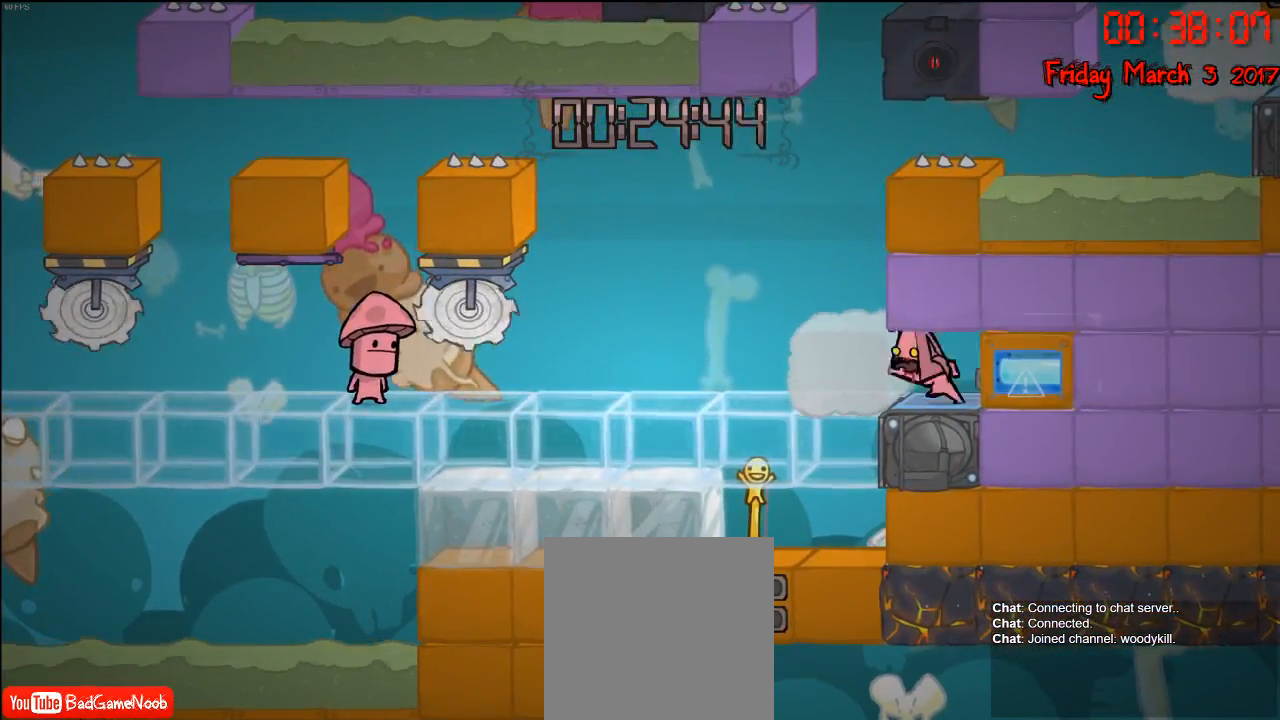
{"buttons": [], "left_stick": "center", "right_stick": "center", "events": [[217, "left_stick", "center"]]}
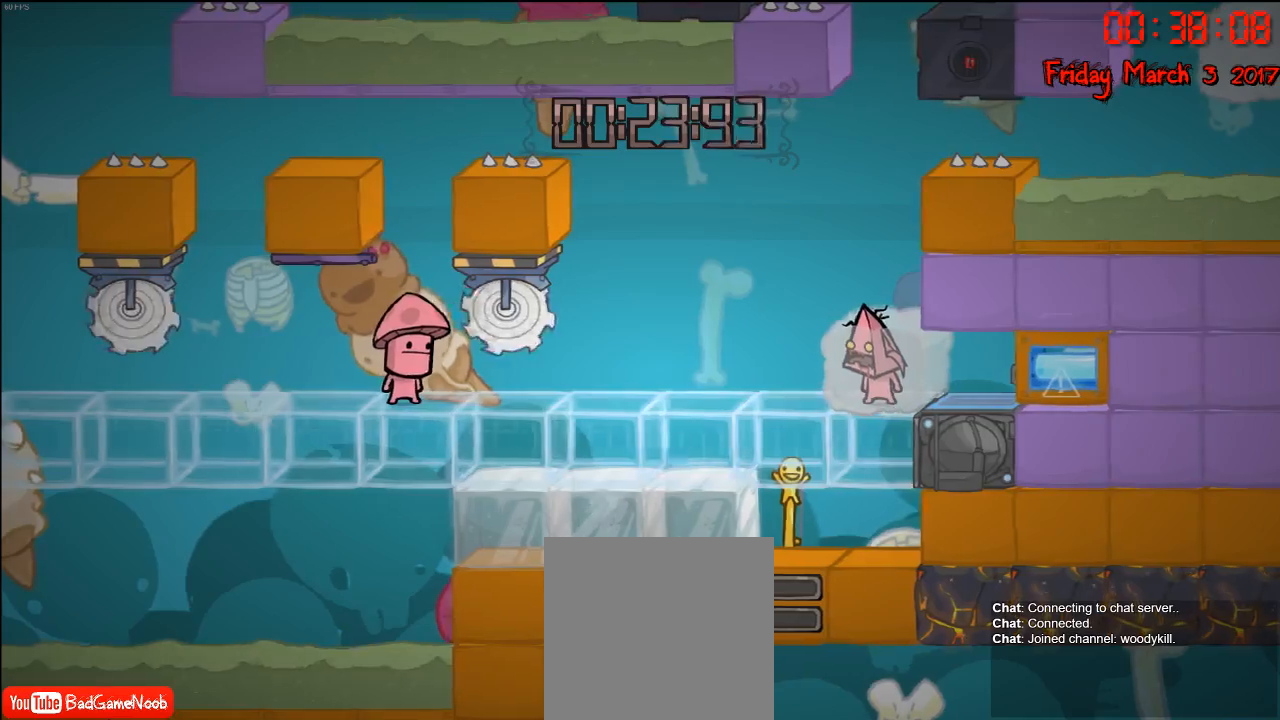
{"buttons": [], "left_stick": "center", "right_stick": "center", "events": [[300, "left_stick", "left"], [467, "left_stick", "center"]]}
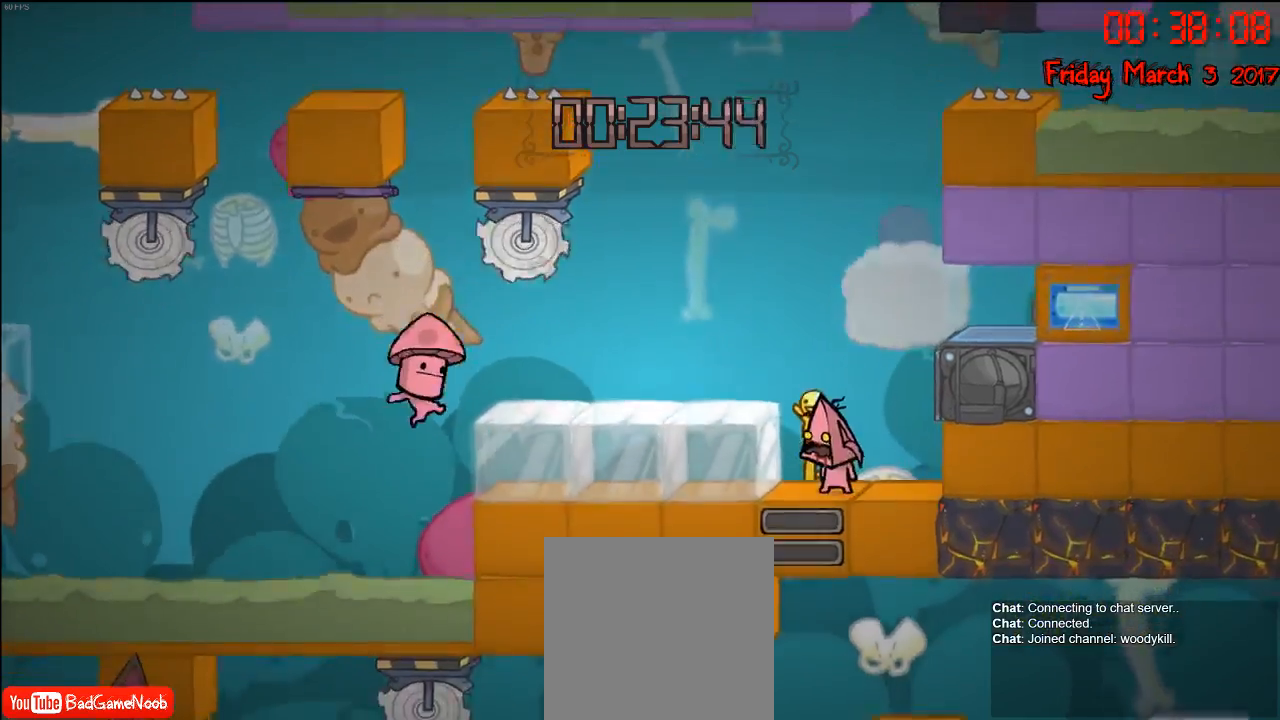
{"buttons": [], "left_stick": "center", "right_stick": "center", "events": [[67, "left_stick", "left"], [233, "left_stick", "center"]]}
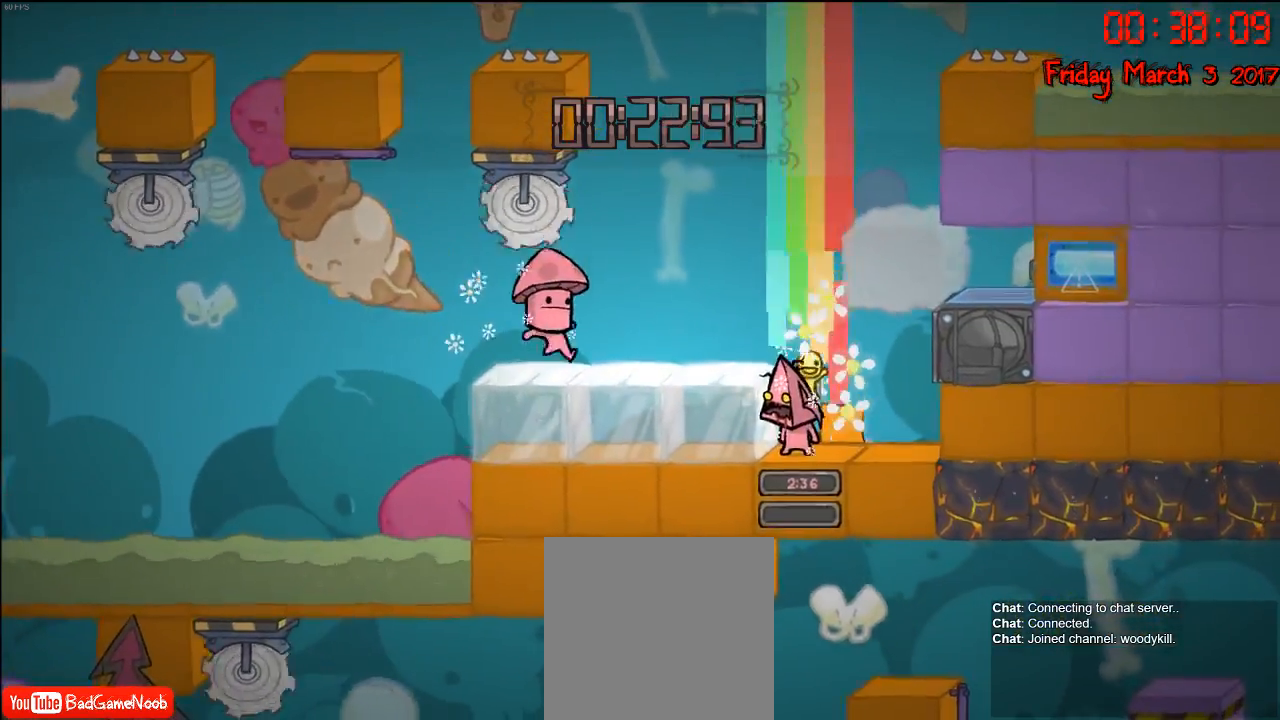
{"buttons": [], "left_stick": "center", "right_stick": "center", "events": []}
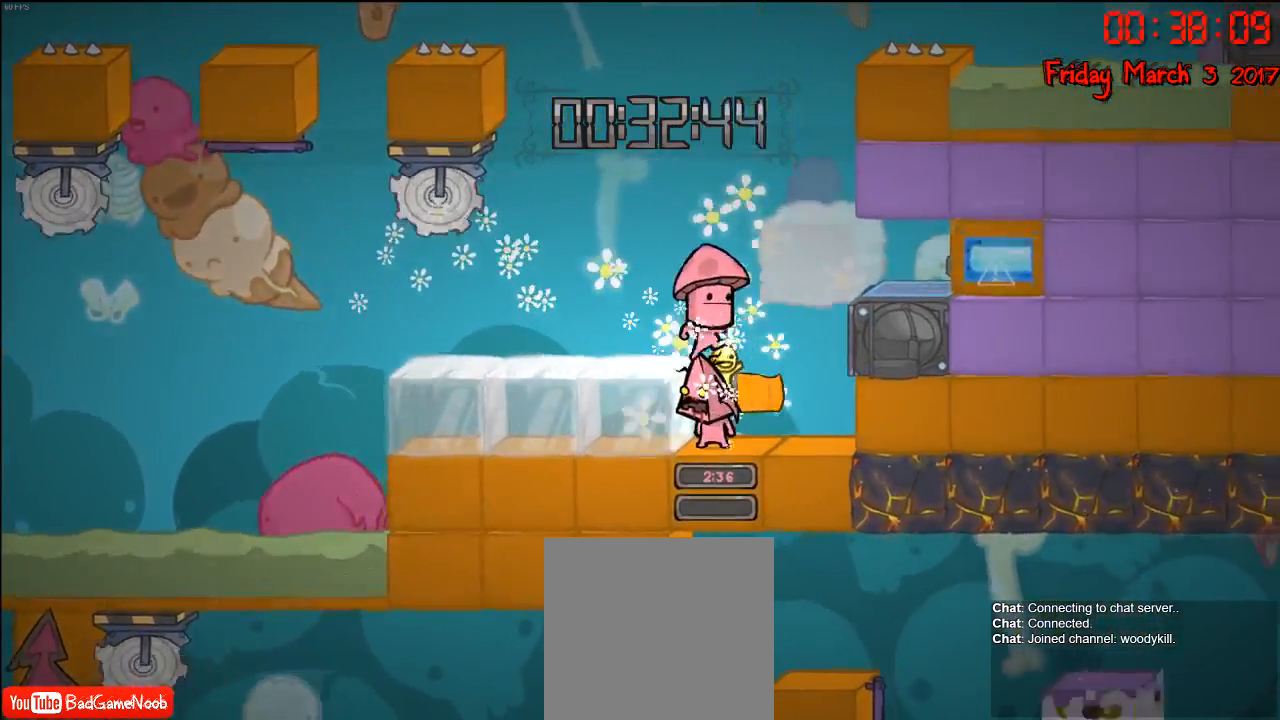
{"buttons": ["A"], "left_stick": "center", "right_stick": "center", "events": [[383, "A", "down"]]}
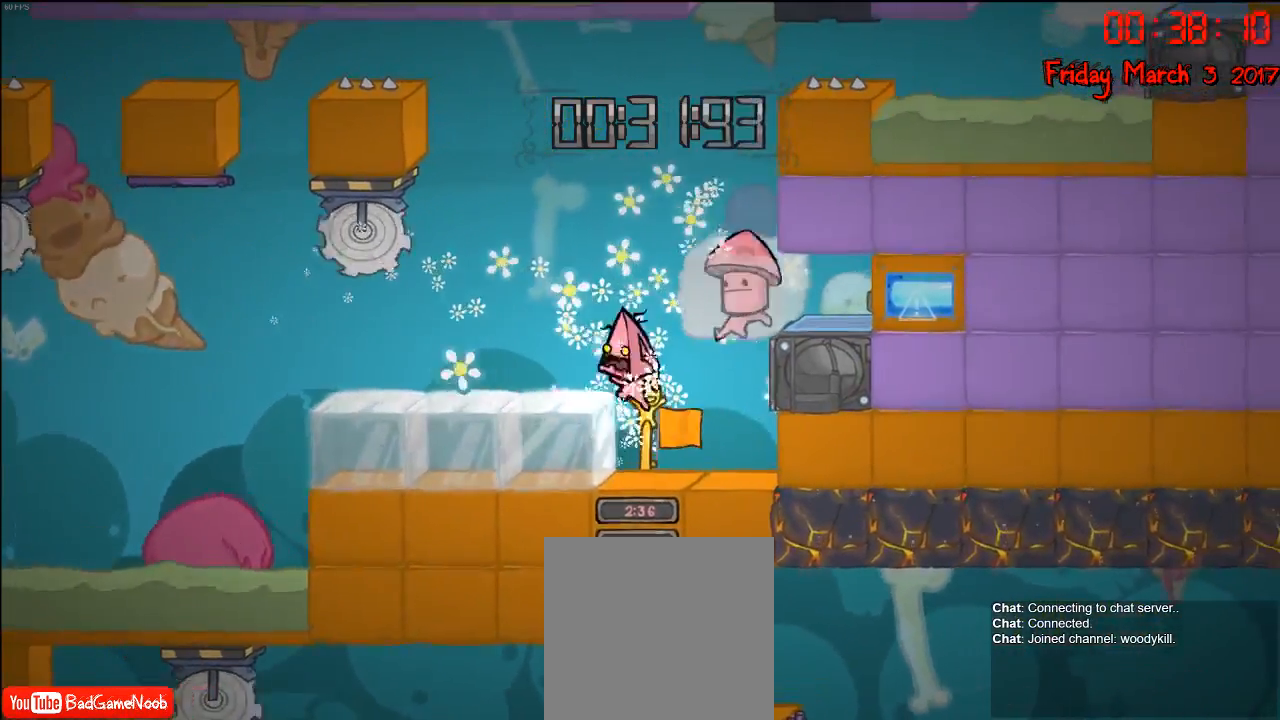
{"buttons": [], "left_stick": "center", "right_stick": "center", "events": [[50, "A", "up"], [233, "left_stick", "left"], [417, "left_stick", "center"]]}
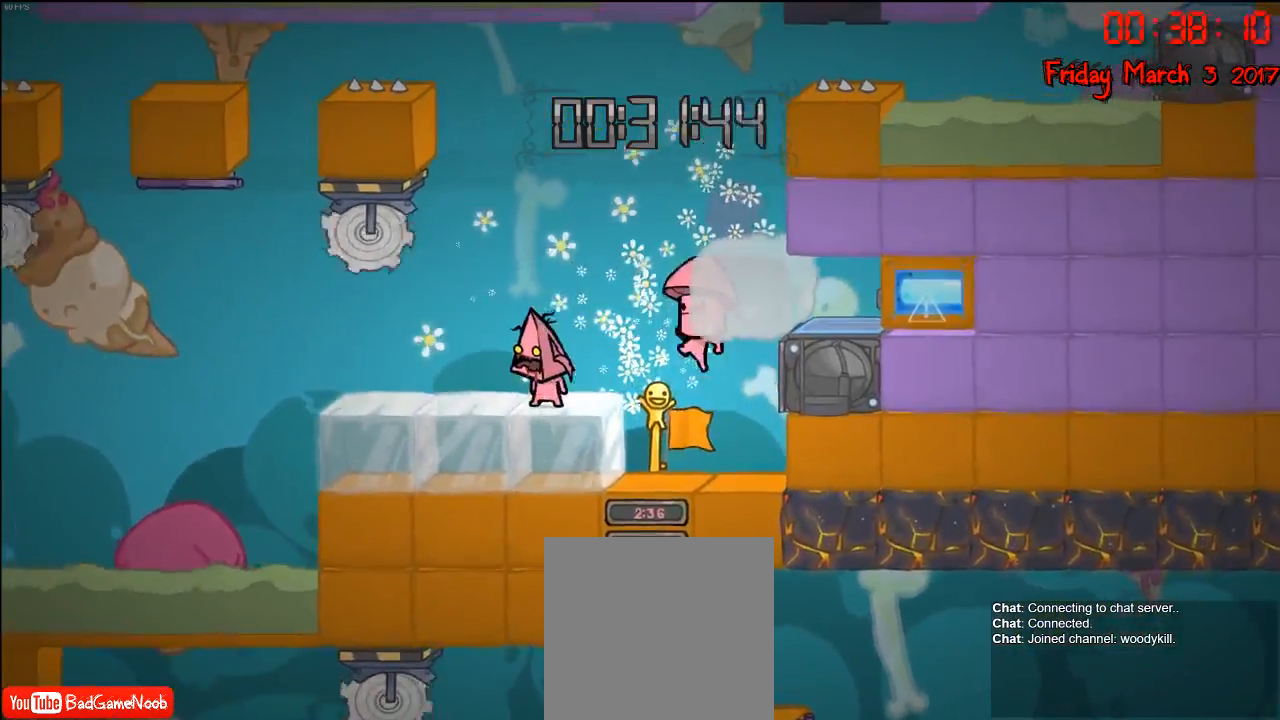
{"buttons": ["A"], "left_stick": "right", "right_stick": "center", "events": [[117, "A", "down"], [250, "left_stick", "right"], [300, "A", "up"], [483, "A", "down"]]}
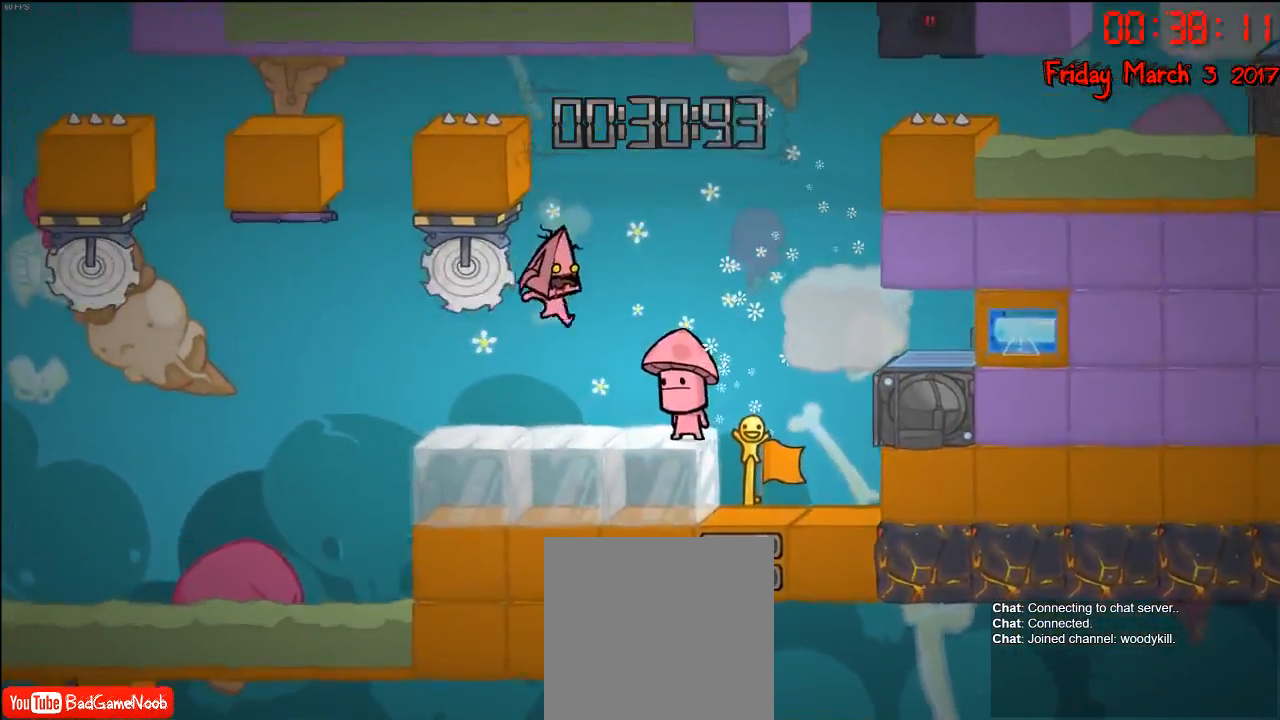
{"buttons": [], "left_stick": "center", "right_stick": "center", "events": [[233, "A", "up"], [467, "left_stick", "center"]]}
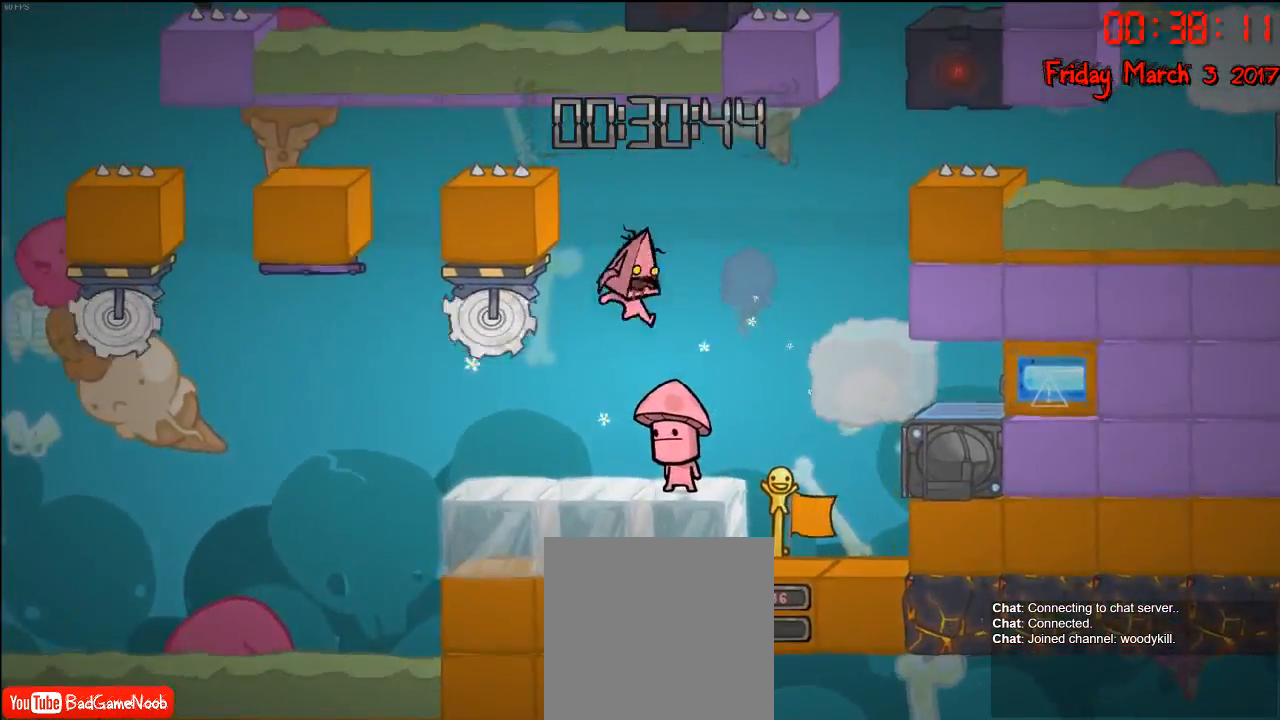
{"buttons": [], "left_stick": "right", "right_stick": "center", "events": [[167, "left_stick", "right"], [250, "A", "down"], [450, "A", "up"]]}
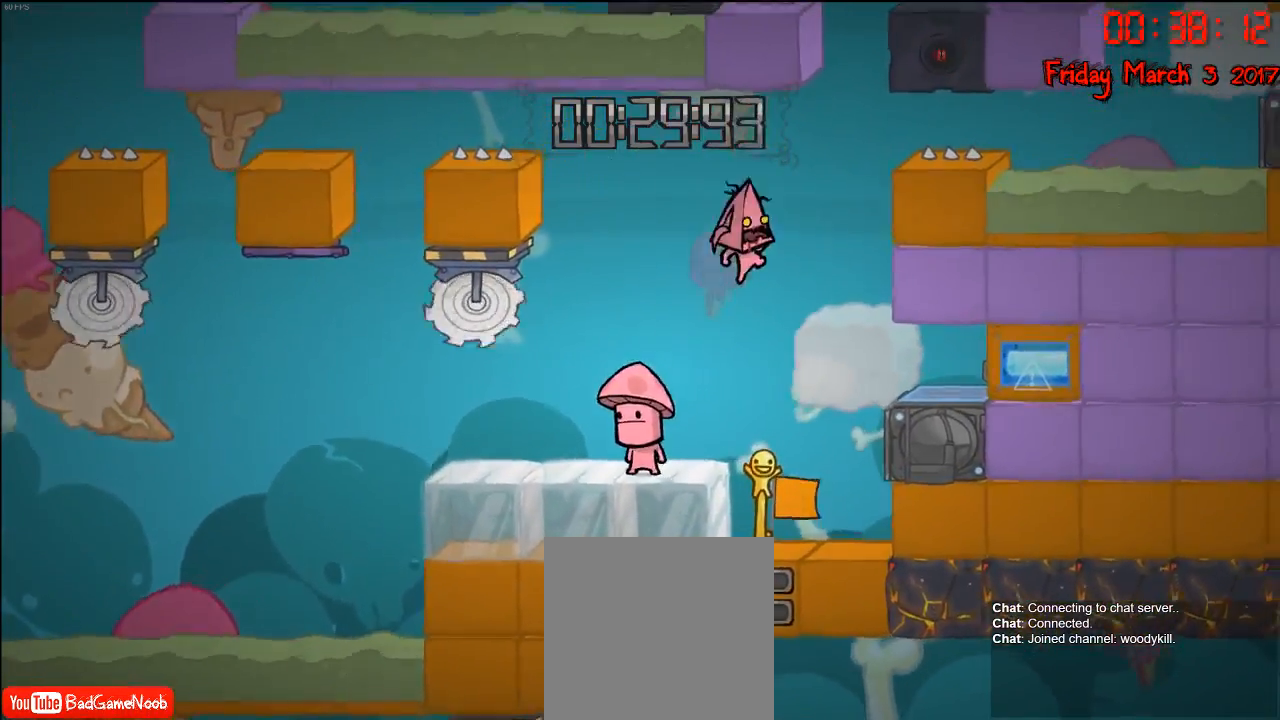
{"buttons": [], "left_stick": "center", "right_stick": "center", "events": [[33, "A", "down"], [200, "A", "up"], [233, "left_stick", "center"]]}
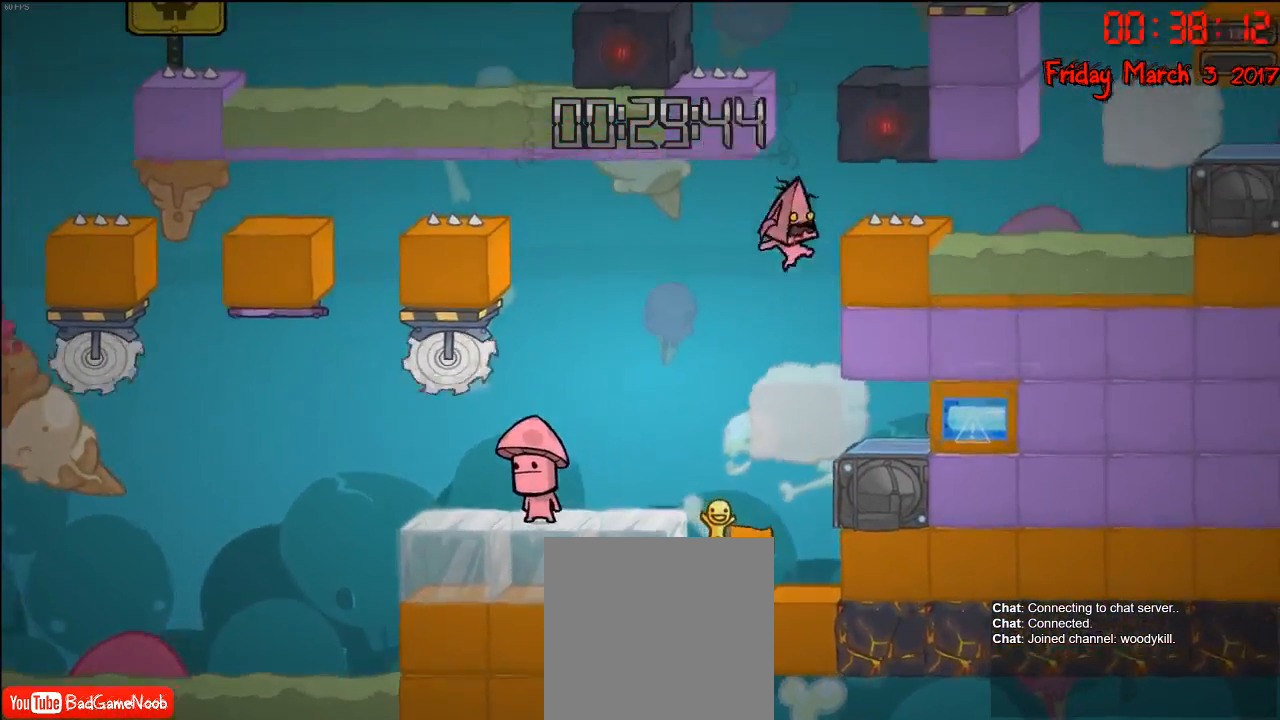
{"buttons": [], "left_stick": "center", "right_stick": "center", "events": [[67, "left_stick", "right"], [233, "left_stick", "center"]]}
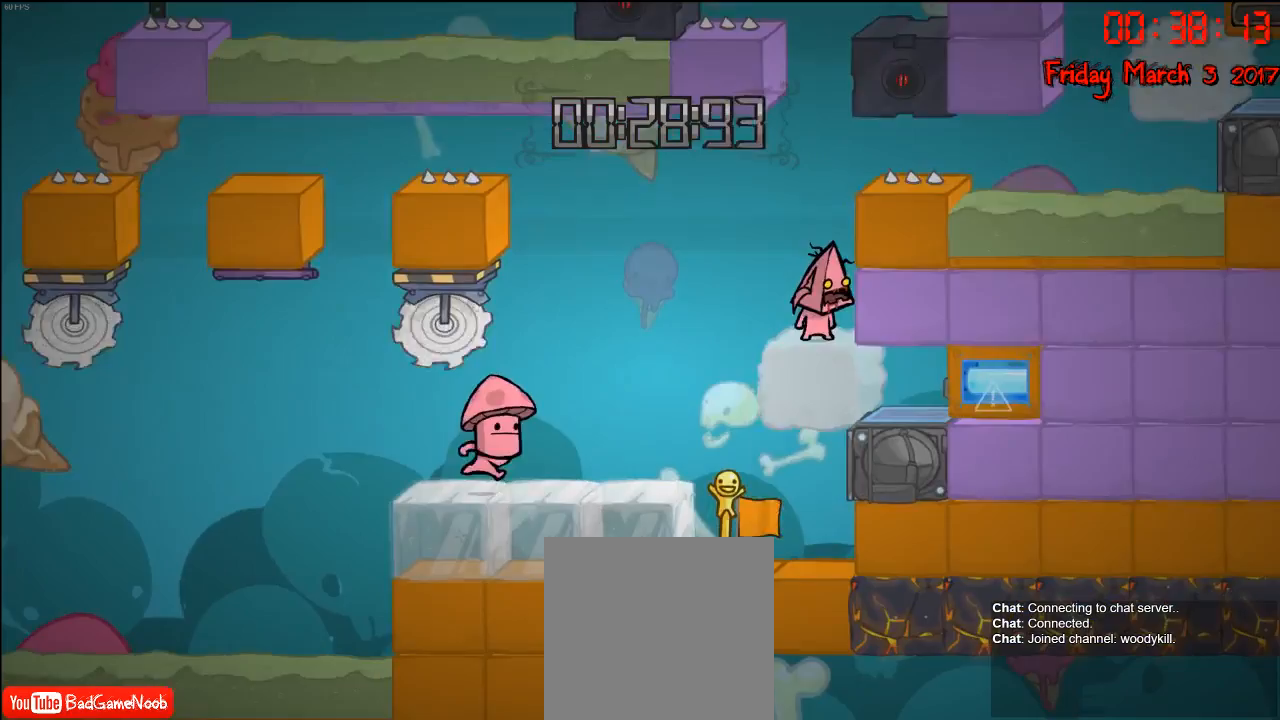
{"buttons": [], "left_stick": "center", "right_stick": "center", "events": []}